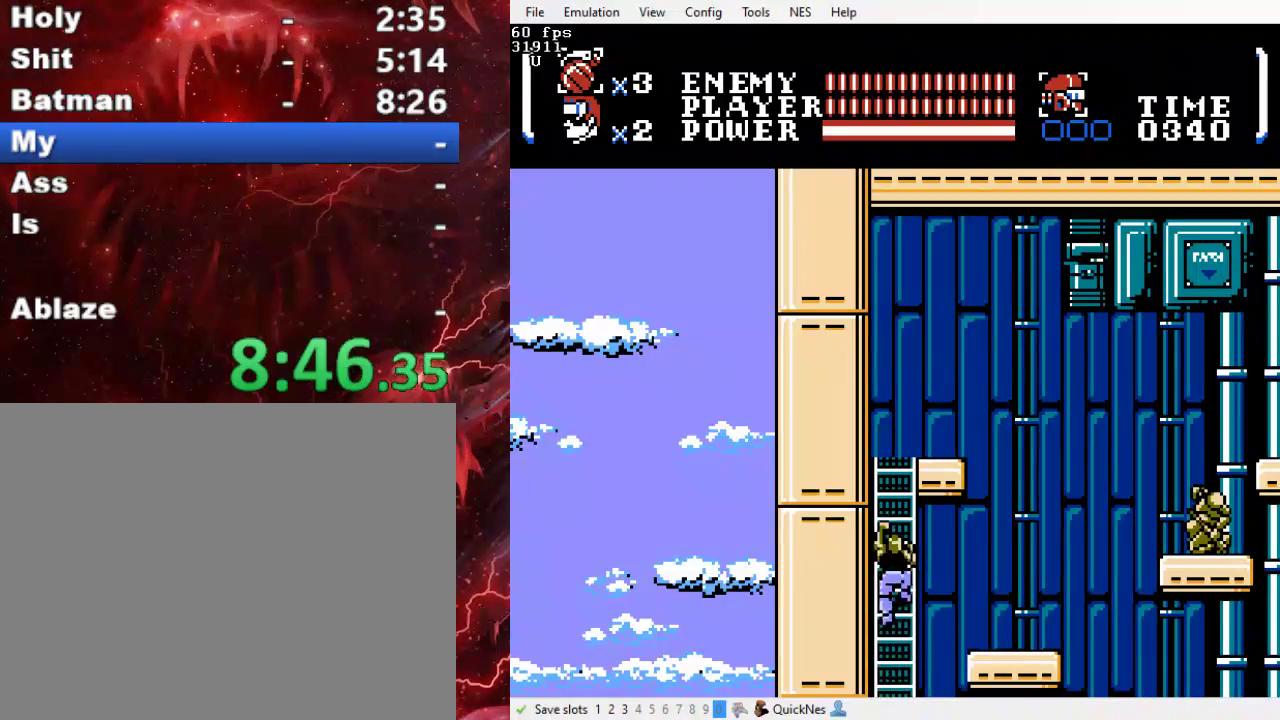
Gameplay with a controller (Xbox layout); each line is a JSON object with the inputs held at the frame after it. "events" lists button and stick changes between this image and that frame as [ms after this image, input, new state], when the widget could be followed in between. Not read: L3 R3 left_stick right_stick.
{"buttons": ["DPAD_UP"], "events": [[167, "DPAD_RIGHT", "down"], [167, "DPAD_UP", "up"], [233, "Y", "down"], [267, "DPAD_UP", "down"], [300, "DPAD_RIGHT", "up"], [333, "Y", "up"]]}
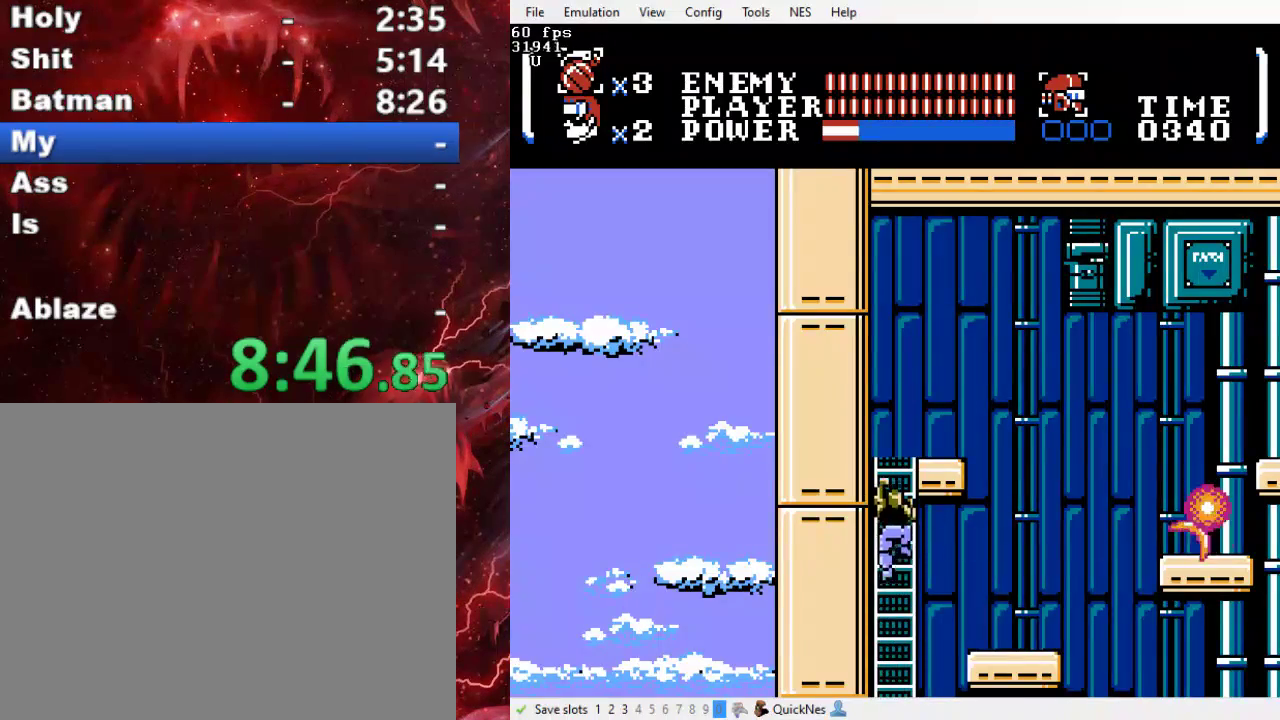
{"buttons": ["DPAD_RIGHT"], "events": [[400, "DPAD_RIGHT", "down"], [433, "DPAD_UP", "up"]]}
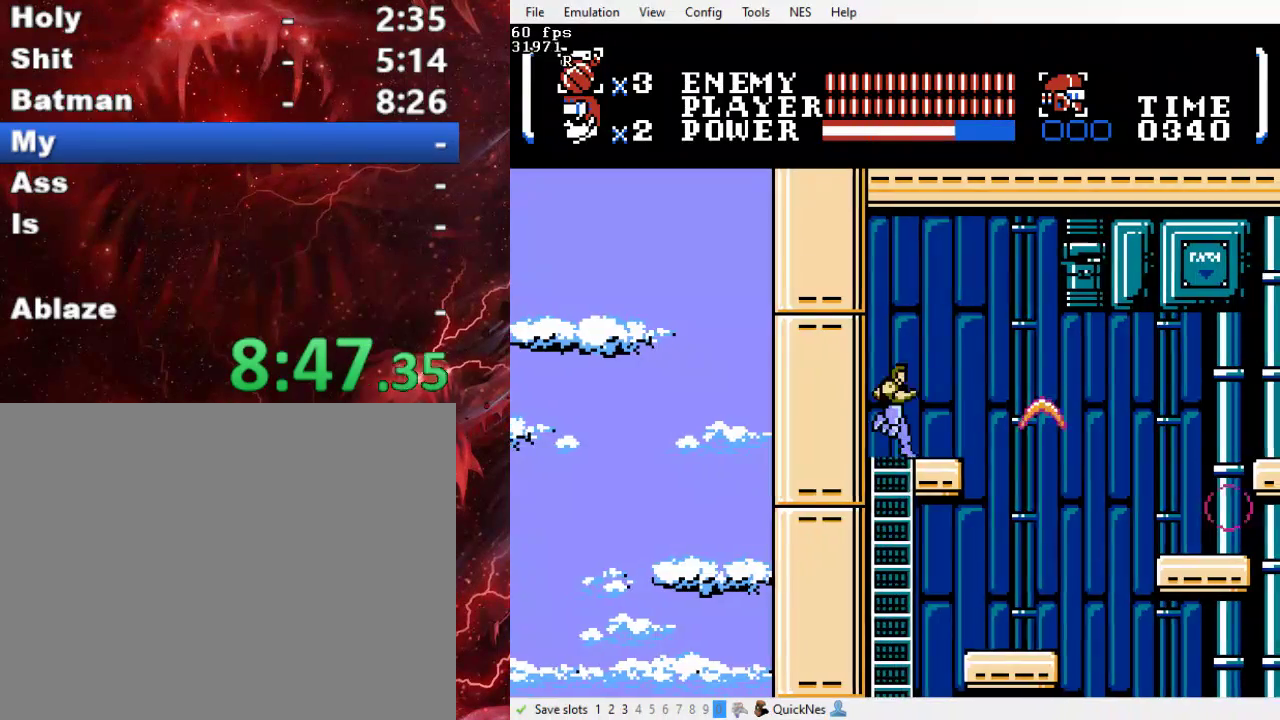
{"buttons": ["DPAD_RIGHT"], "events": []}
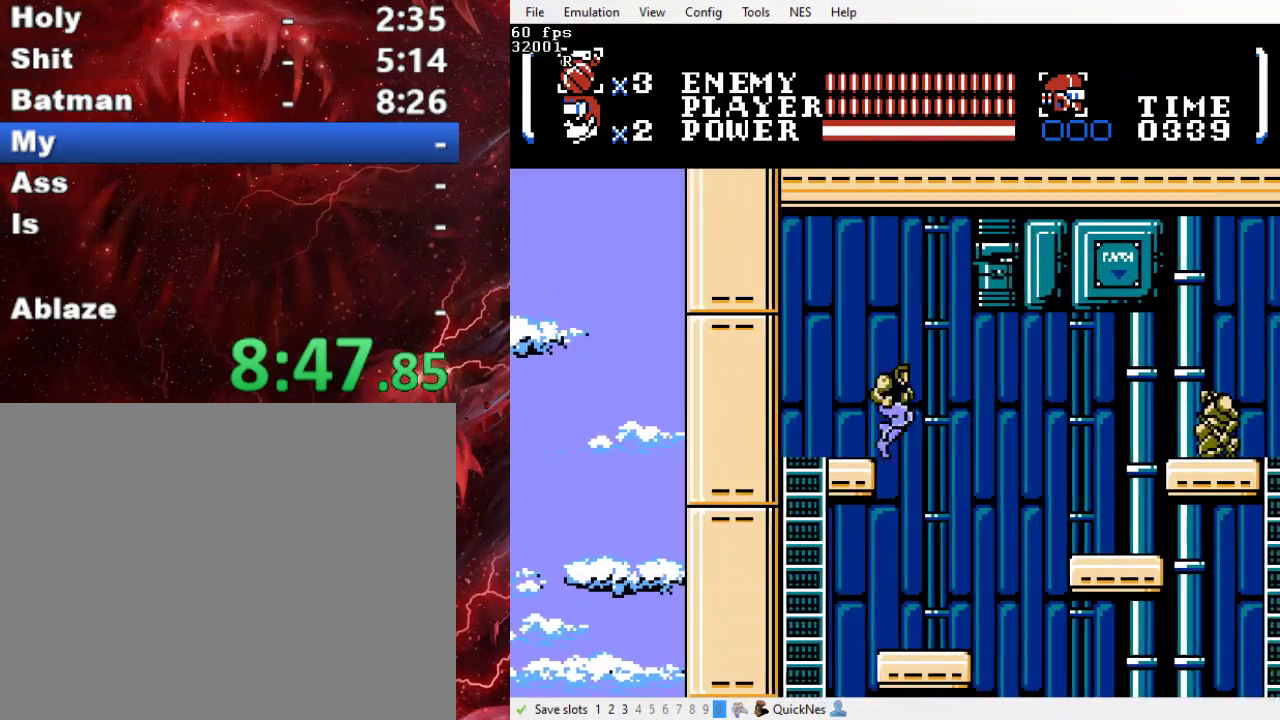
{"buttons": [], "events": [[100, "Y", "down"], [200, "DPAD_RIGHT", "up"], [367, "Y", "up"]]}
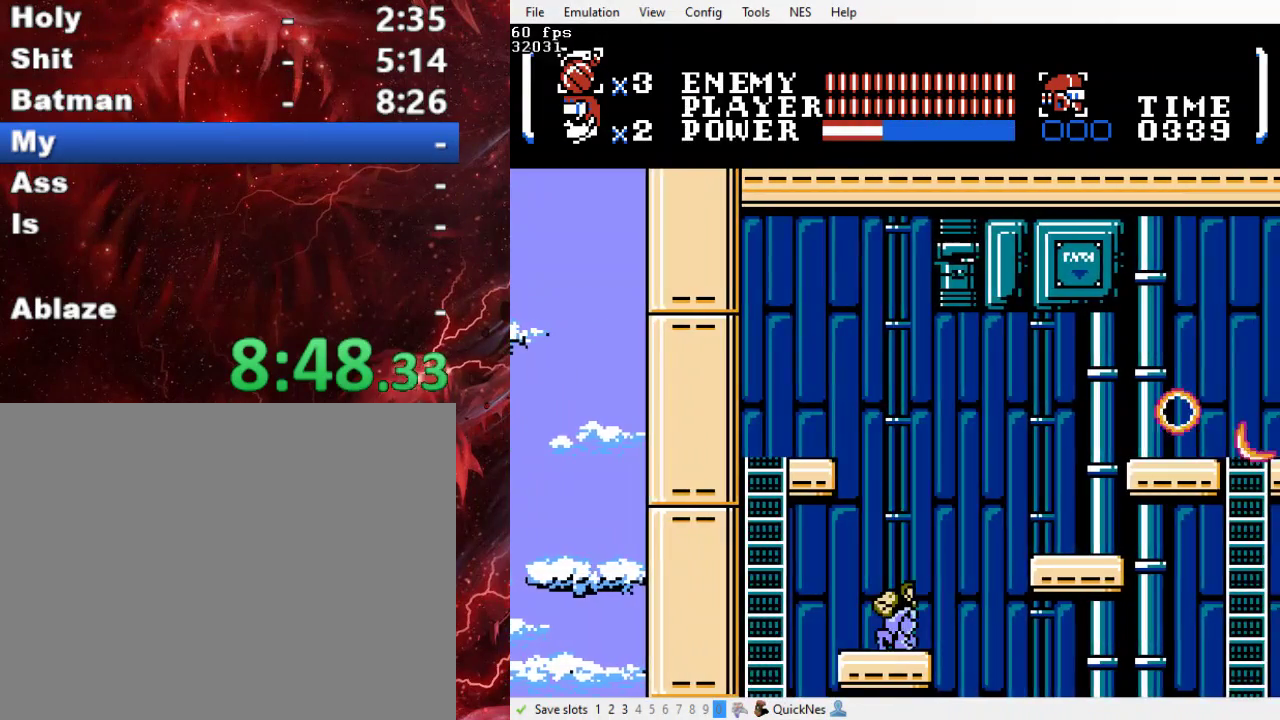
{"buttons": ["B", "DPAD_RIGHT"], "events": [[33, "DPAD_RIGHT", "down"], [267, "B", "down"]]}
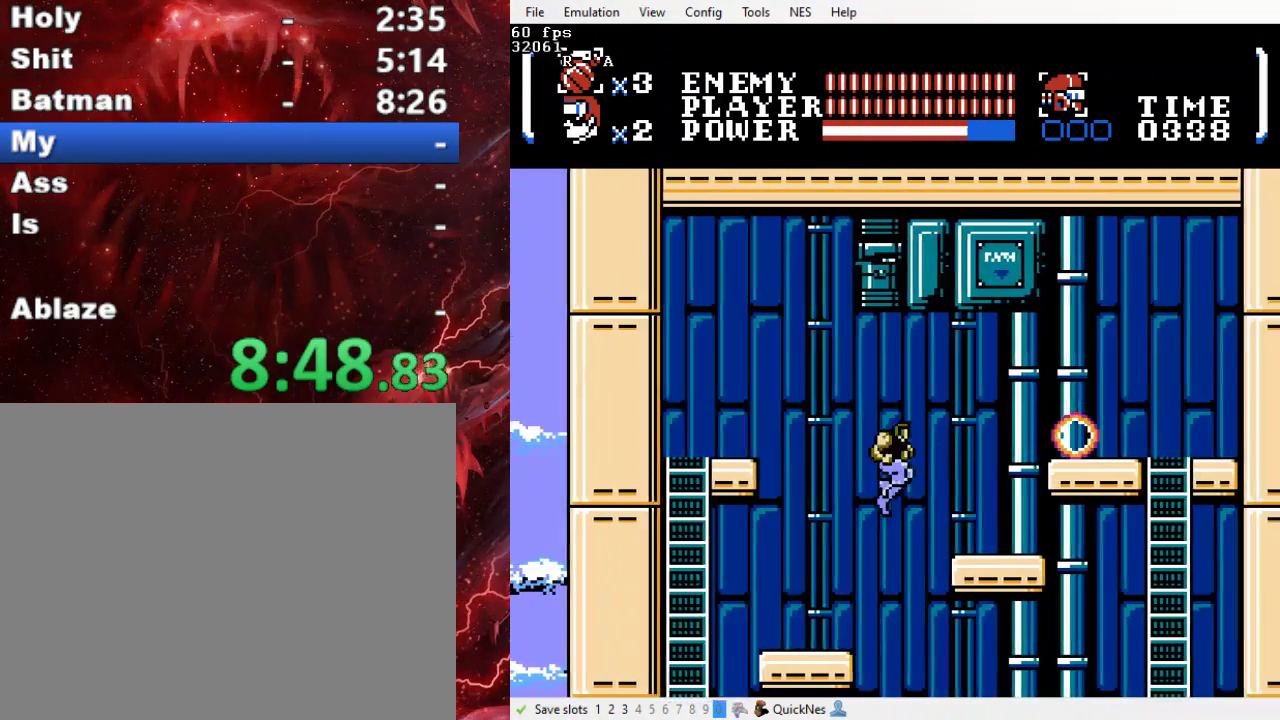
{"buttons": ["B", "DPAD_RIGHT"], "events": [[200, "B", "up"], [433, "B", "down"]]}
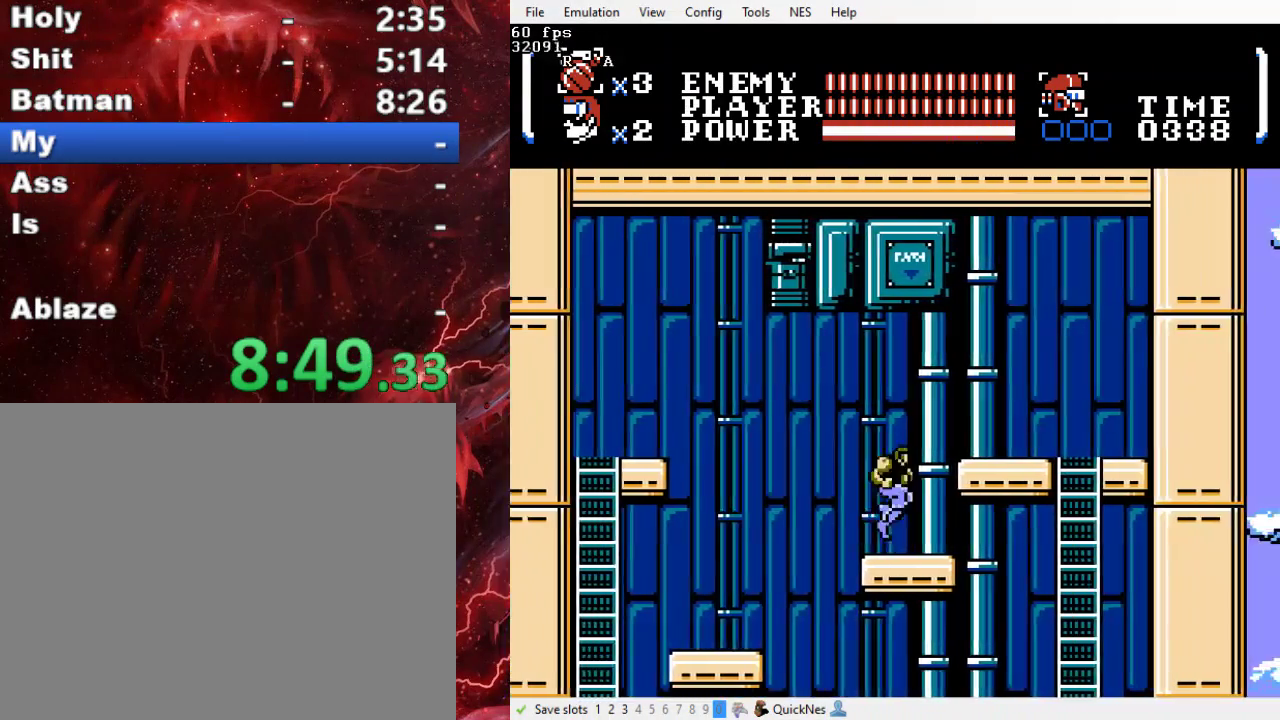
{"buttons": ["DPAD_RIGHT"], "events": [[200, "B", "up"]]}
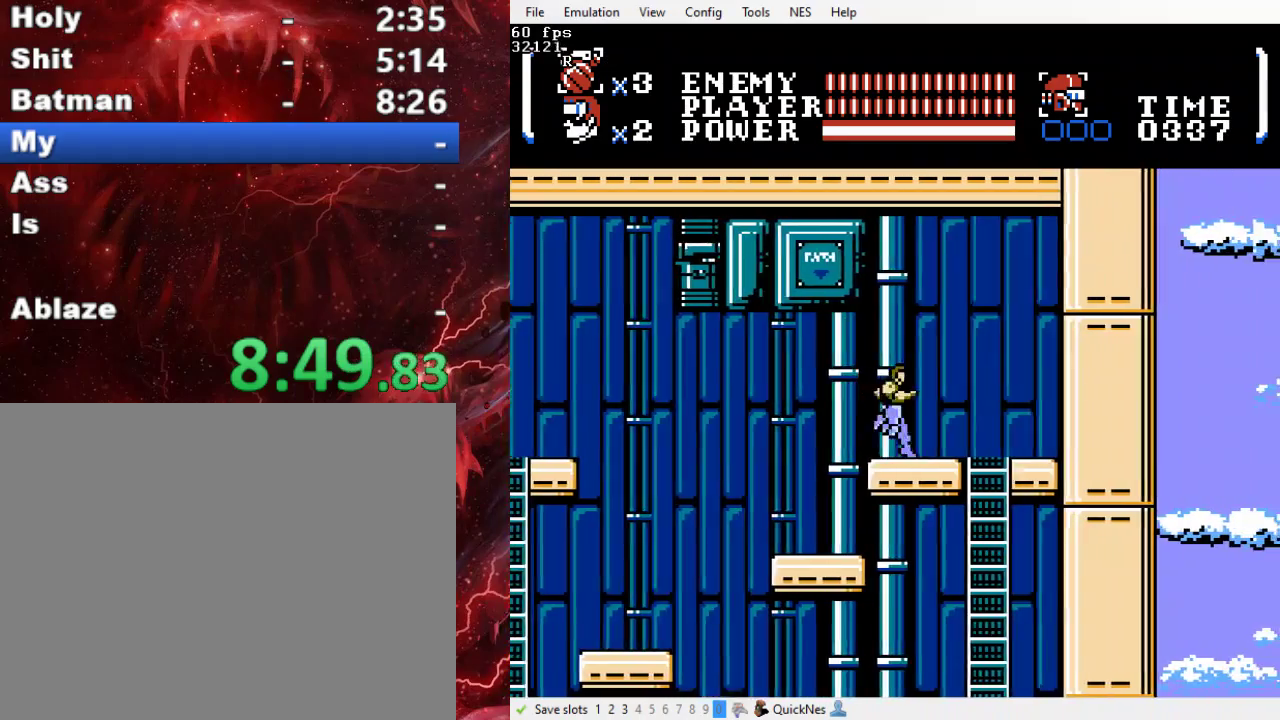
{"buttons": ["DPAD_DOWN"], "events": [[467, "DPAD_DOWN", "down"], [467, "DPAD_RIGHT", "up"]]}
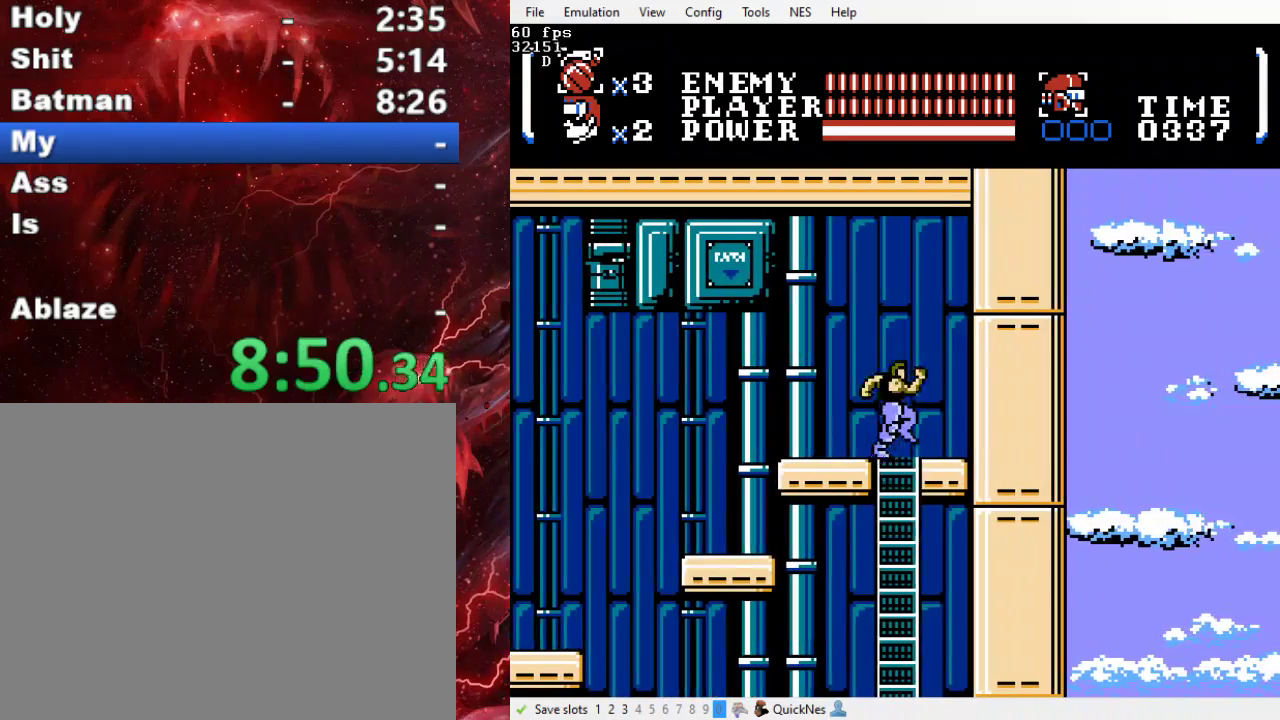
{"buttons": ["DPAD_DOWN"], "events": []}
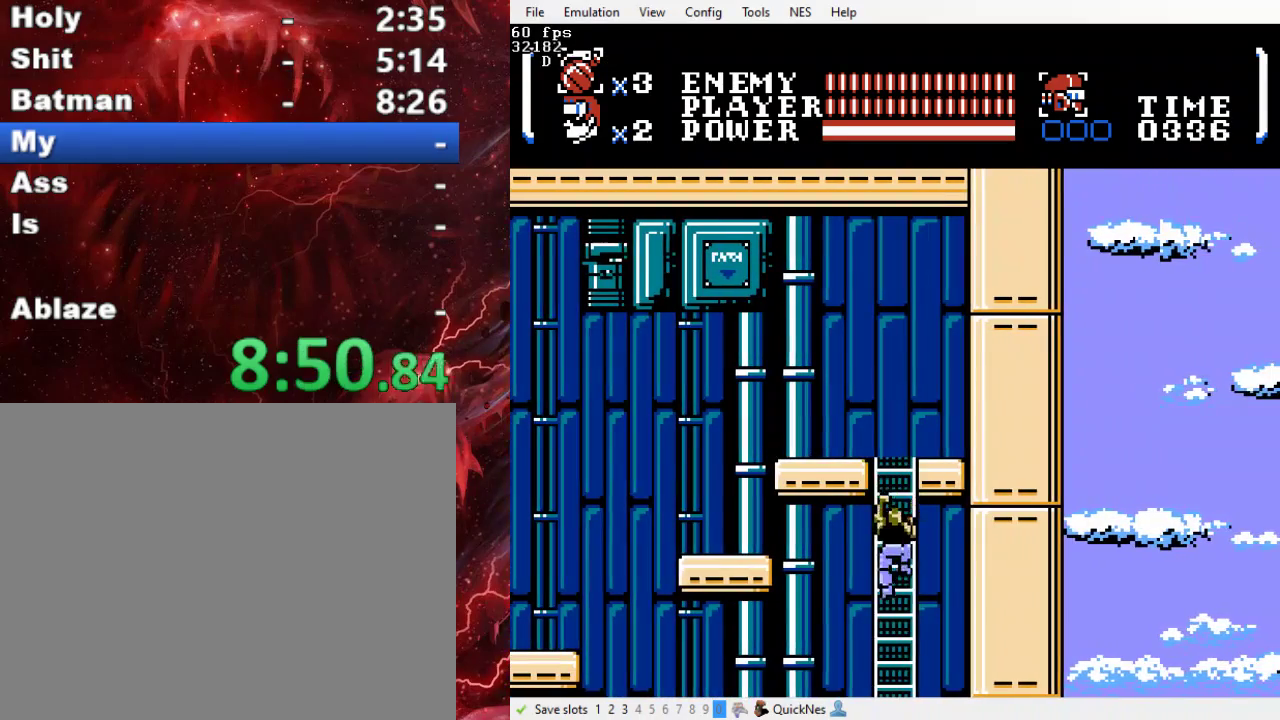
{"buttons": ["DPAD_DOWN"], "events": []}
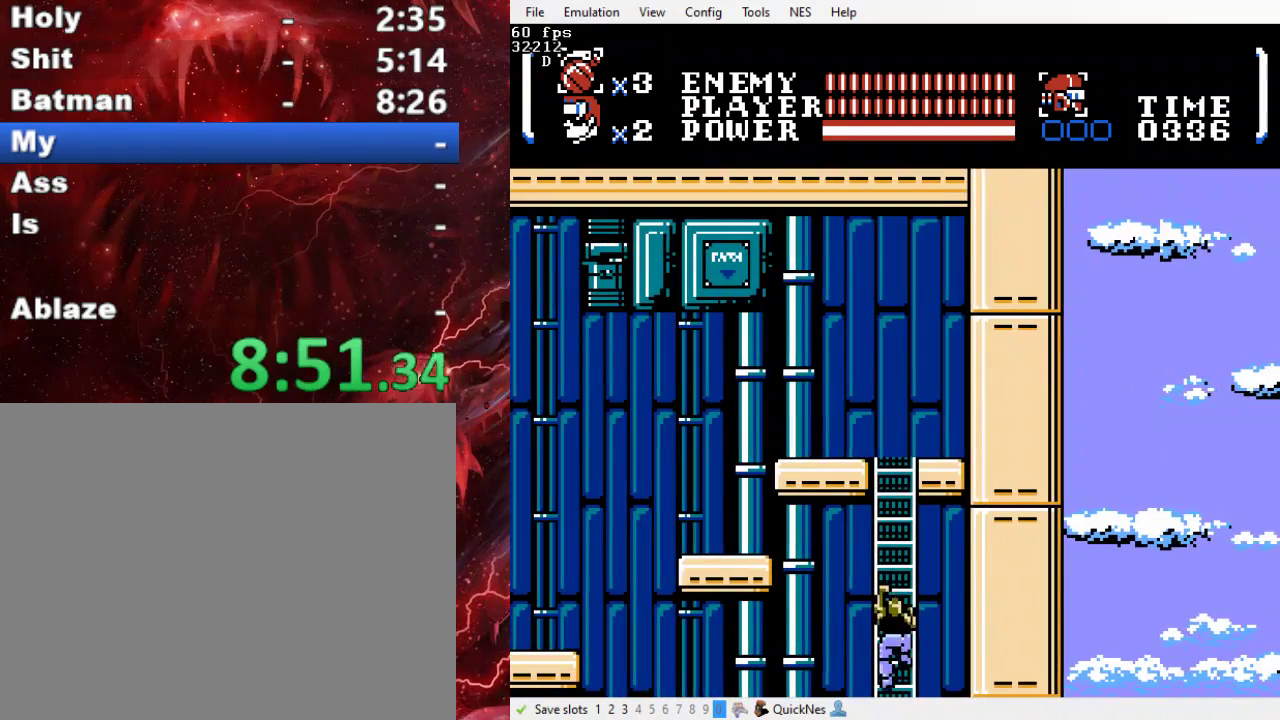
{"buttons": ["DPAD_DOWN"], "events": []}
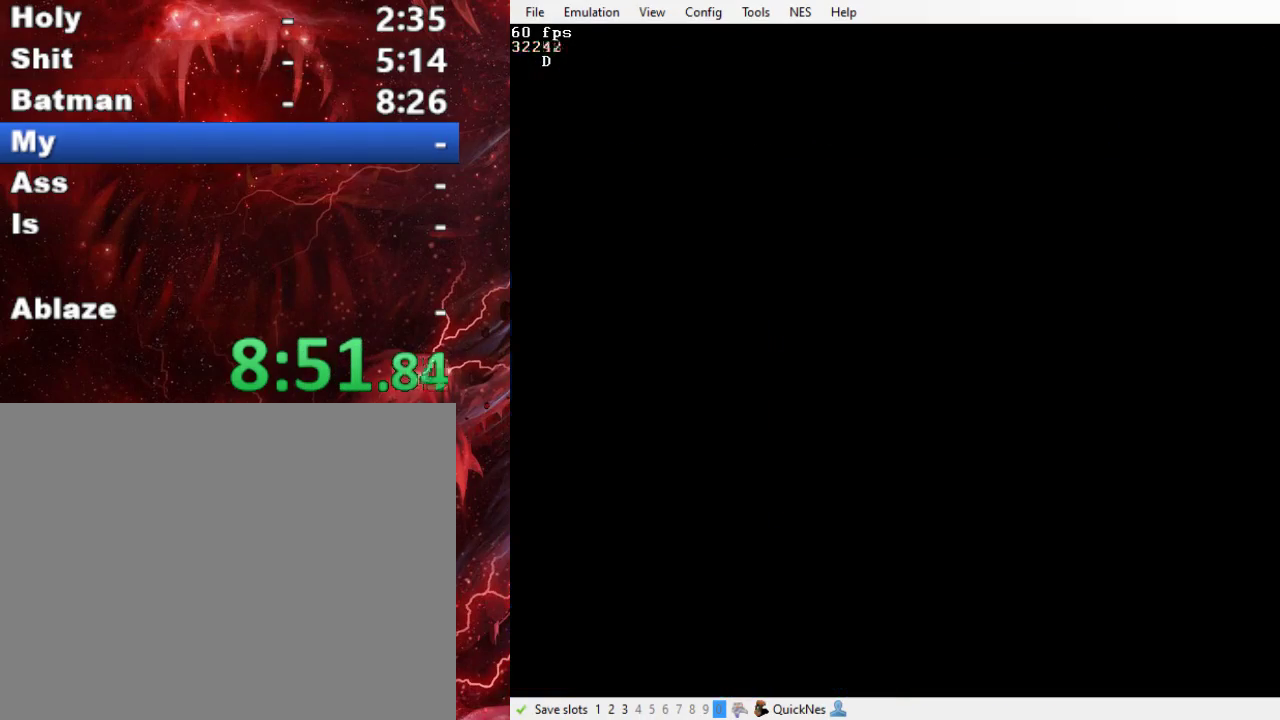
{"buttons": ["B", "DPAD_LEFT"], "events": [[167, "DPAD_DOWN", "up"], [167, "DPAD_LEFT", "down"], [300, "B", "down"]]}
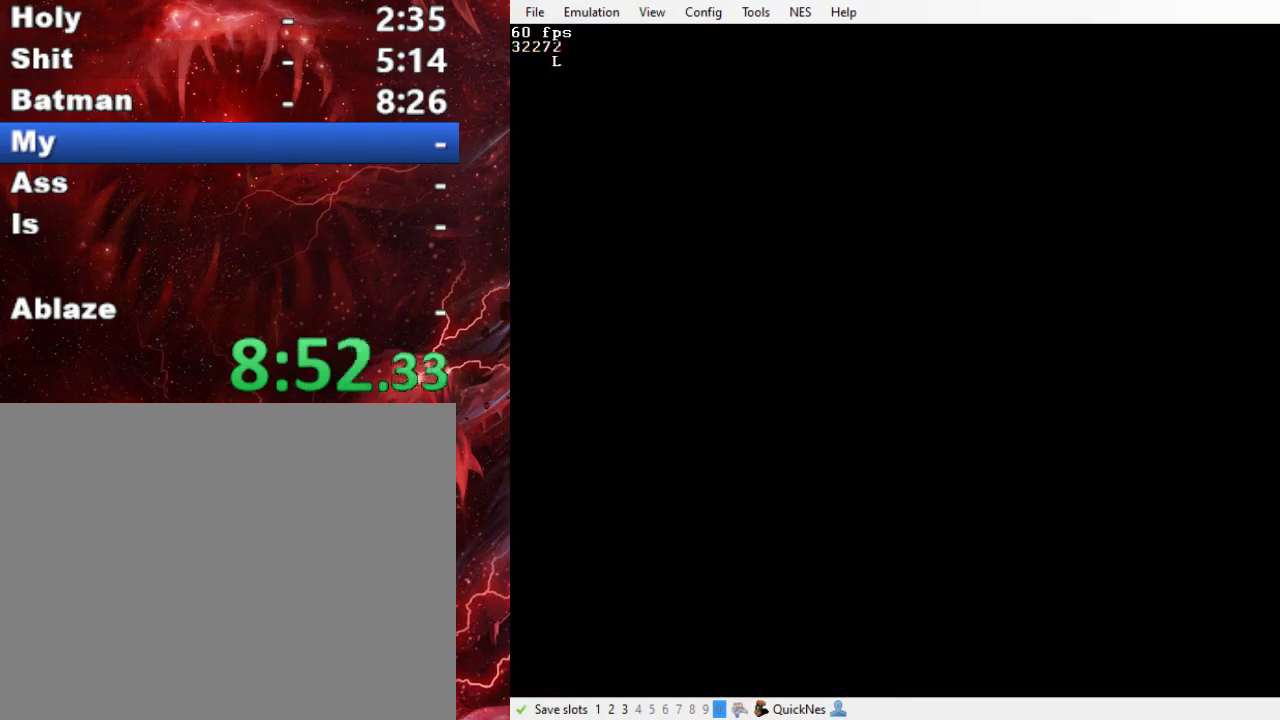
{"buttons": ["DPAD_LEFT"], "events": [[100, "B", "up"], [200, "B", "down"], [300, "B", "up"], [367, "B", "down"], [467, "B", "up"]]}
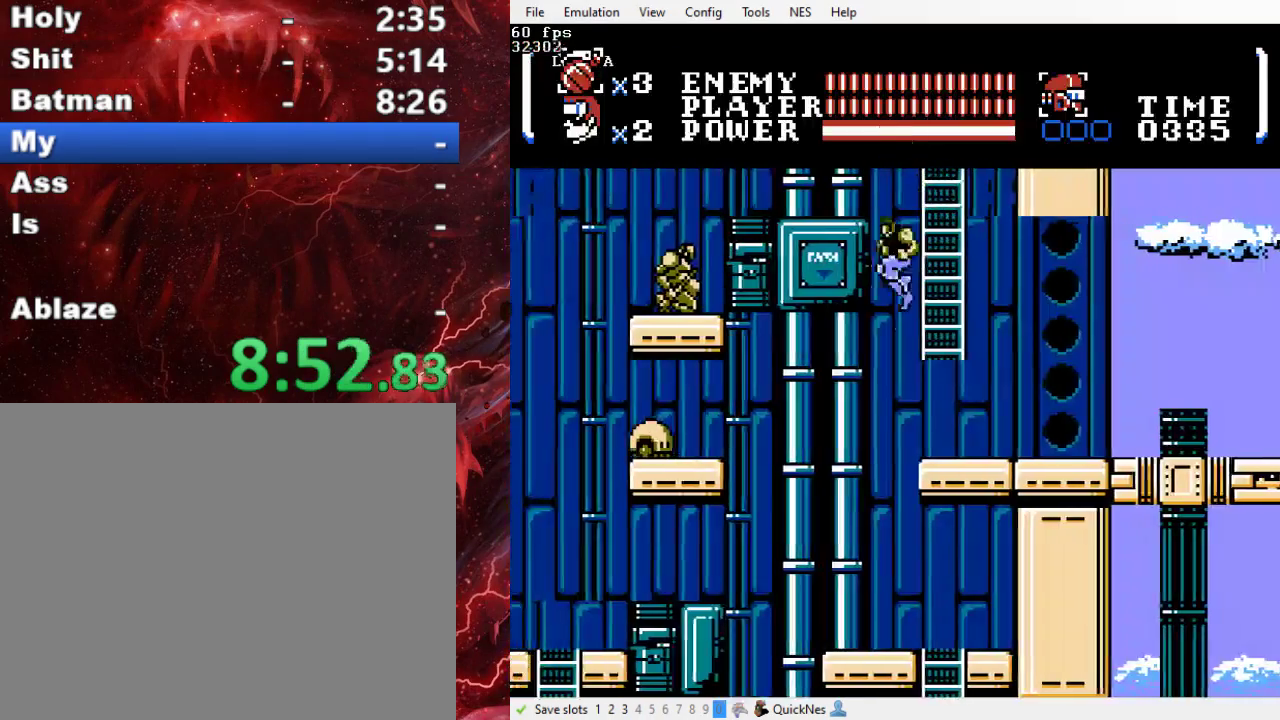
{"buttons": ["DPAD_RIGHT"], "events": [[133, "DPAD_LEFT", "up"], [133, "DPAD_RIGHT", "down"], [233, "Y", "down"], [433, "Y", "up"]]}
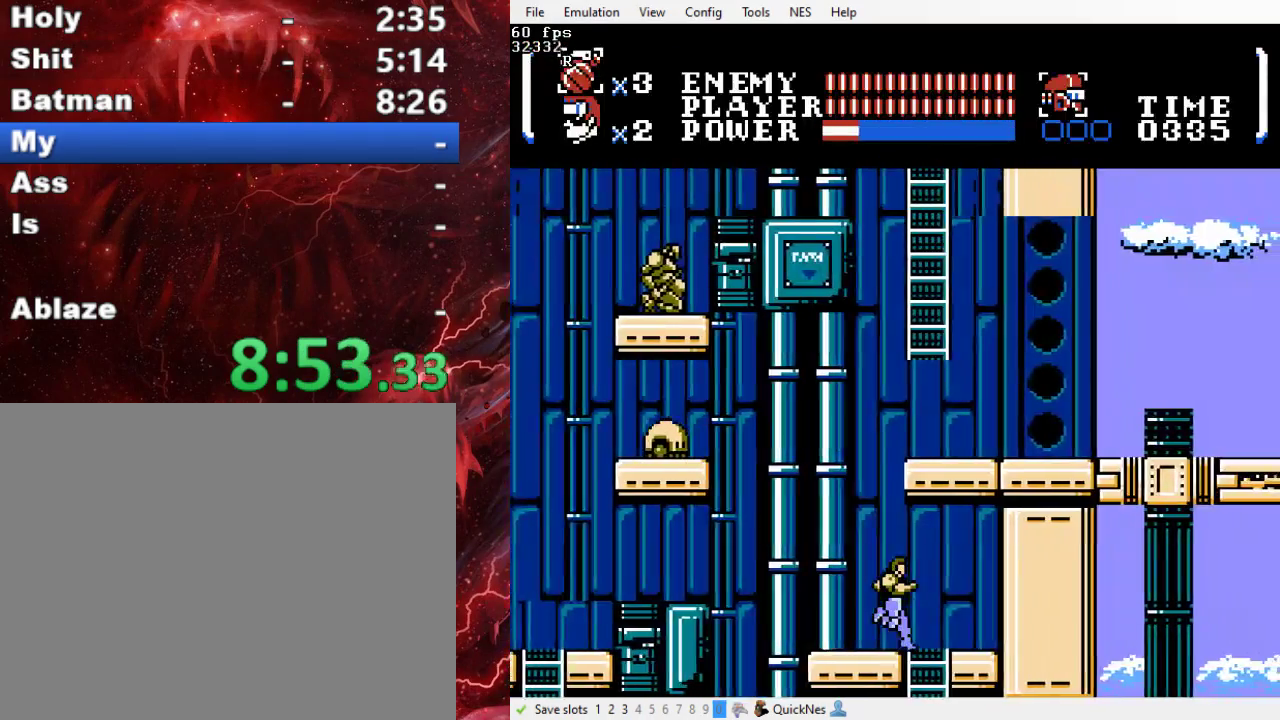
{"buttons": ["DPAD_DOWN"], "events": [[167, "DPAD_DOWN", "down"], [167, "DPAD_RIGHT", "up"]]}
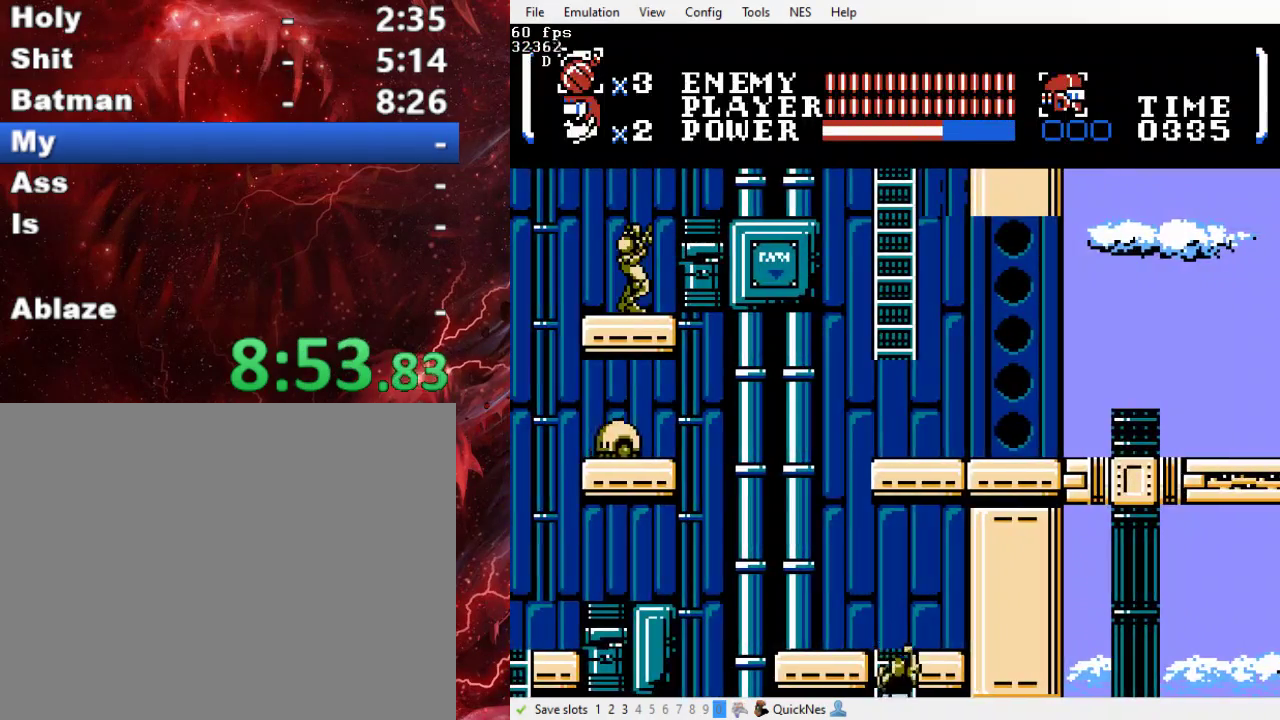
{"buttons": [], "events": [[500, "DPAD_DOWN", "up"]]}
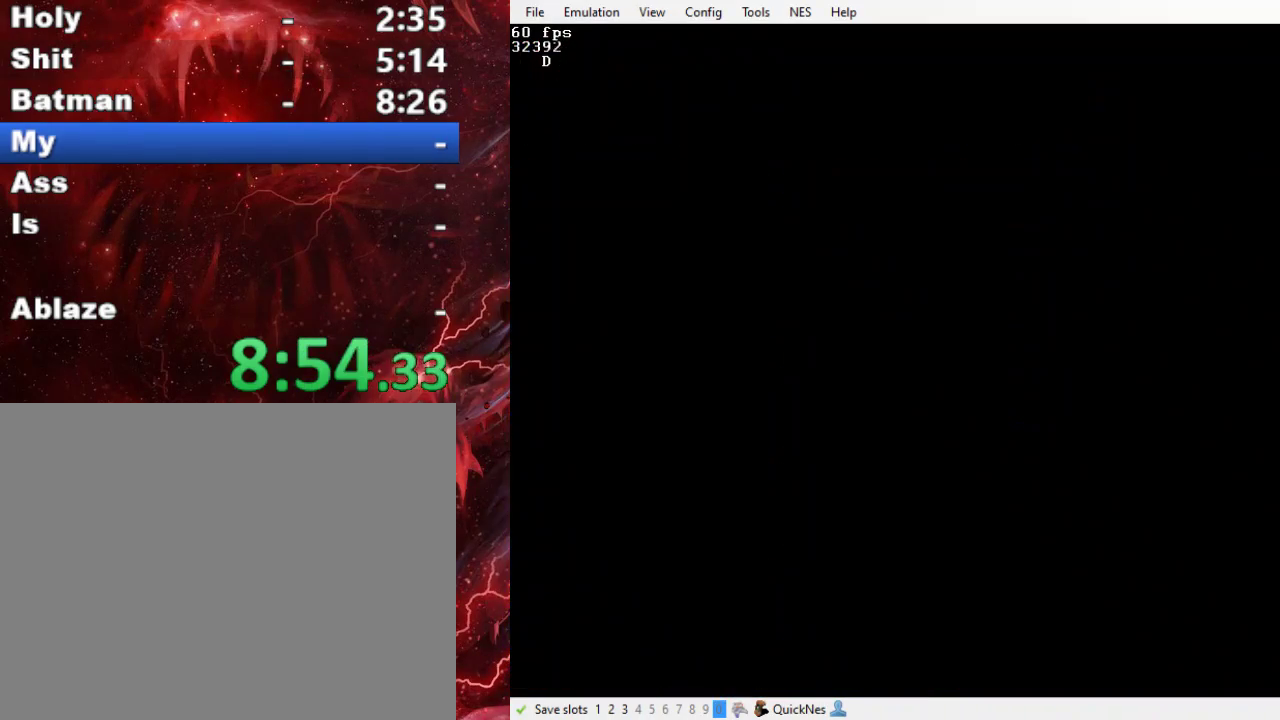
{"buttons": ["B", "DPAD_DOWN"], "events": [[333, "DPAD_DOWN", "down"], [500, "B", "down"]]}
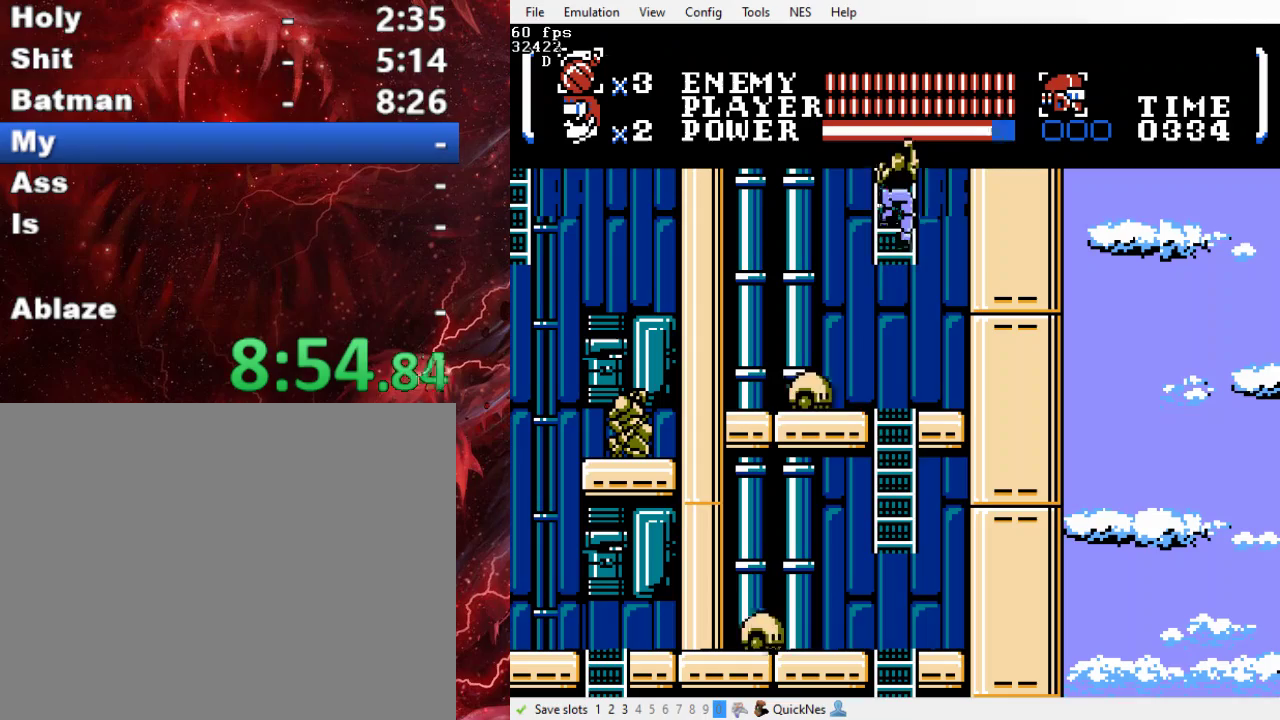
{"buttons": ["DPAD_DOWN"], "events": [[133, "B", "up"]]}
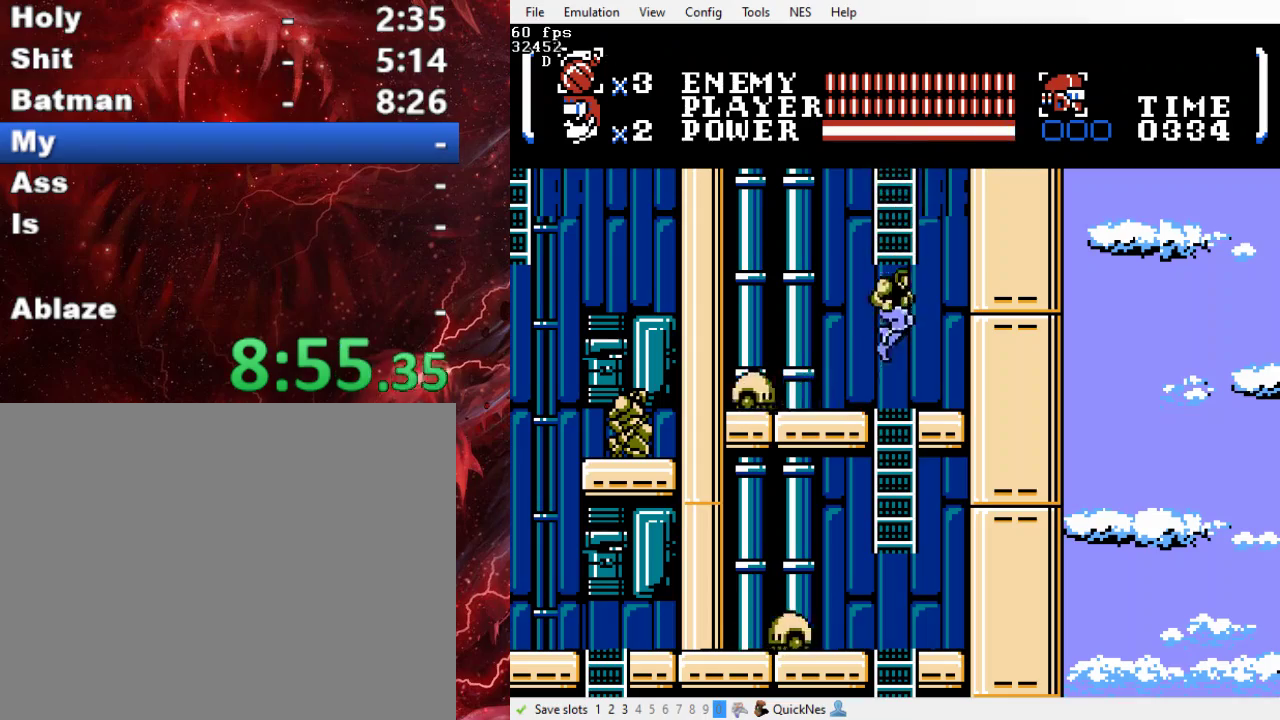
{"buttons": ["DPAD_DOWN"], "events": [[33, "B", "down"], [167, "B", "up"]]}
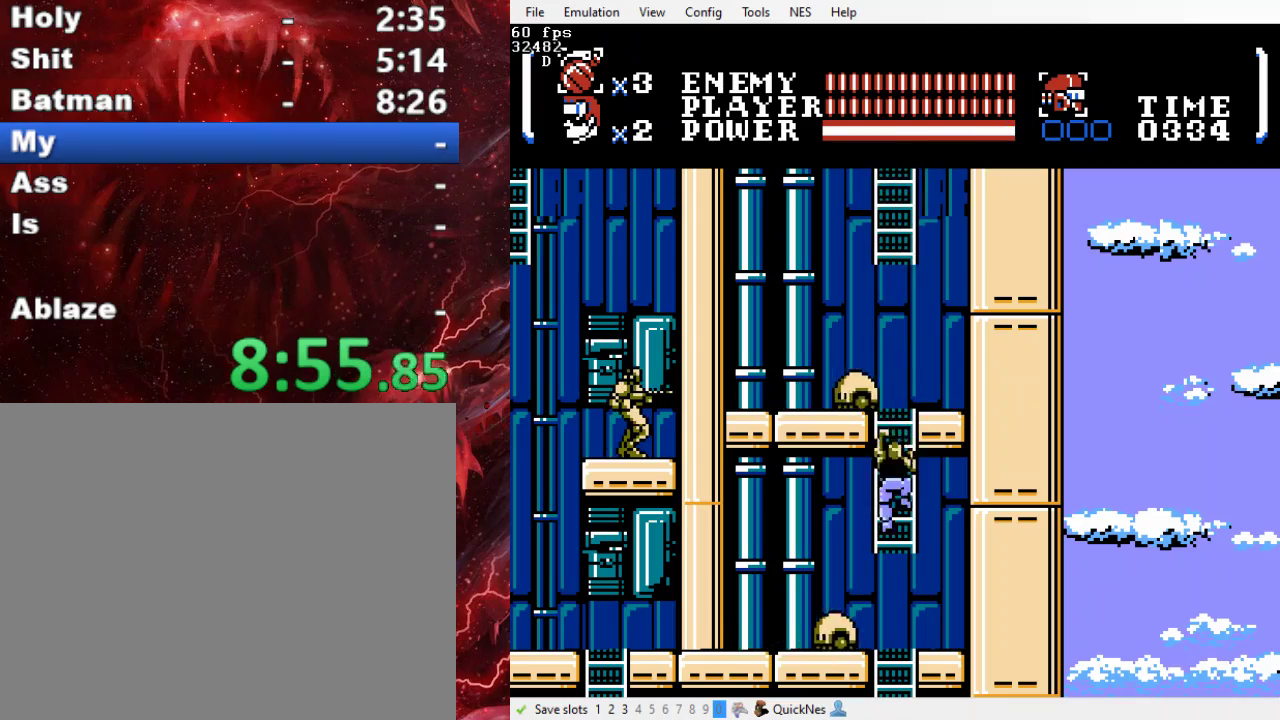
{"buttons": ["DPAD_DOWN"], "events": [[233, "B", "down"], [367, "B", "up"]]}
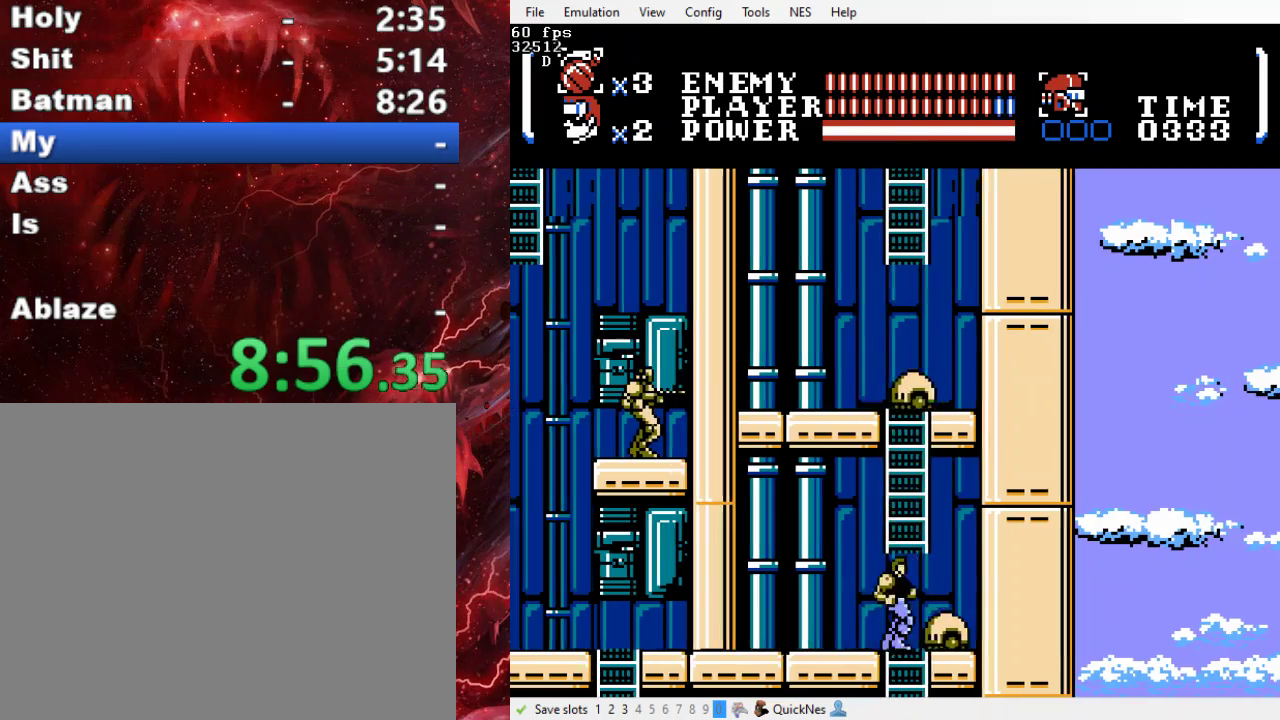
{"buttons": ["DPAD_DOWN"], "events": []}
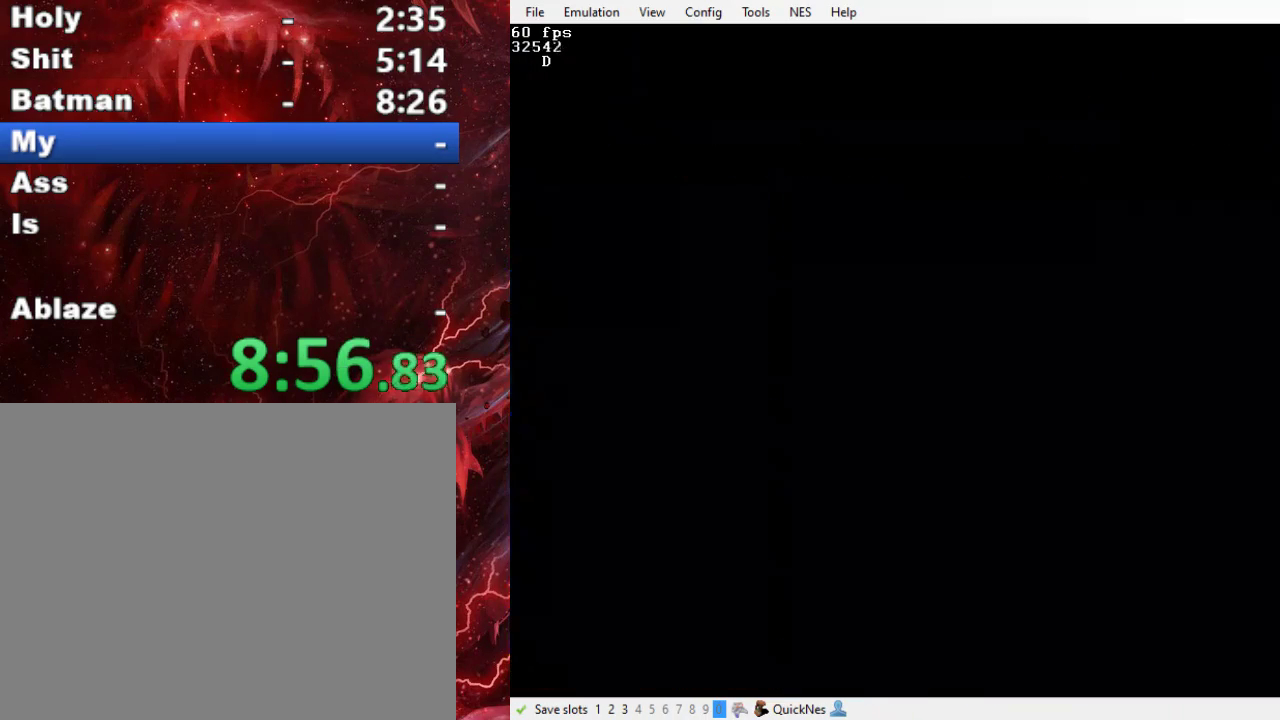
{"buttons": ["DPAD_RIGHT"], "events": [[367, "DPAD_DOWN", "up"], [367, "DPAD_RIGHT", "down"]]}
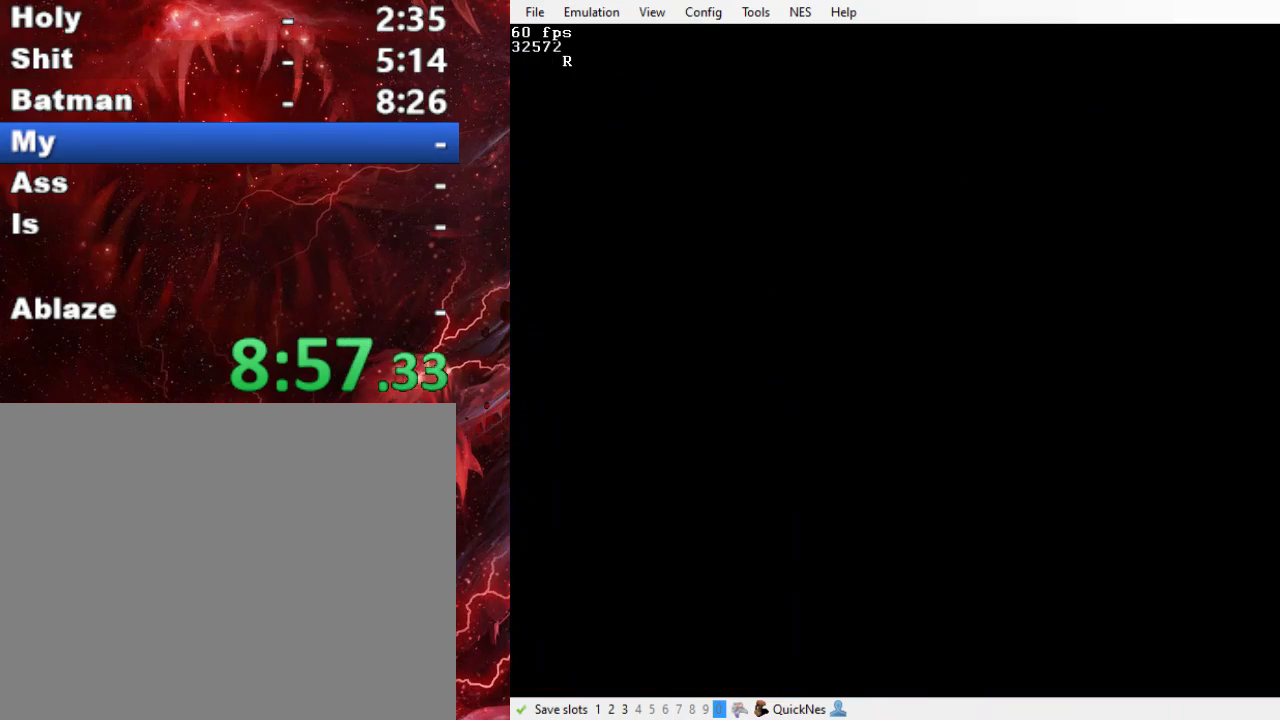
{"buttons": ["Y", "DPAD_RIGHT"], "events": [[100, "B", "down"], [233, "B", "up"], [300, "B", "down"], [433, "B", "up"], [500, "Y", "down"]]}
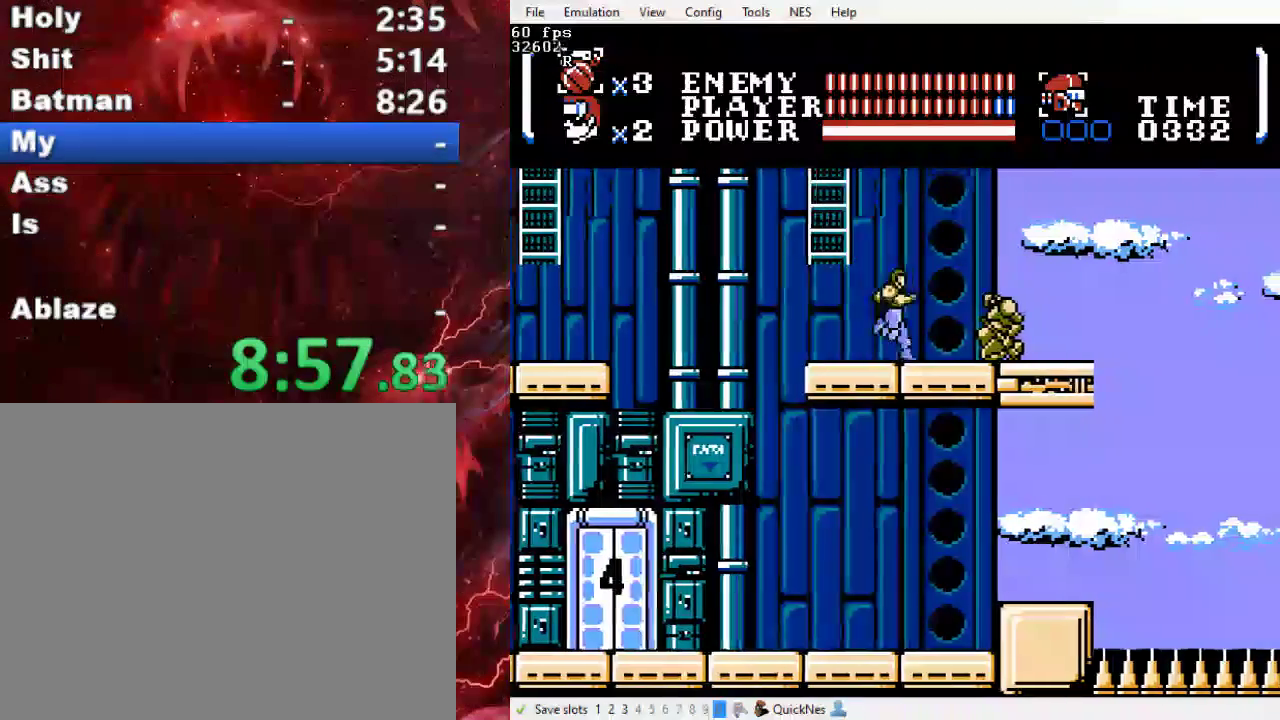
{"buttons": ["DPAD_RIGHT"], "events": [[200, "Y", "up"]]}
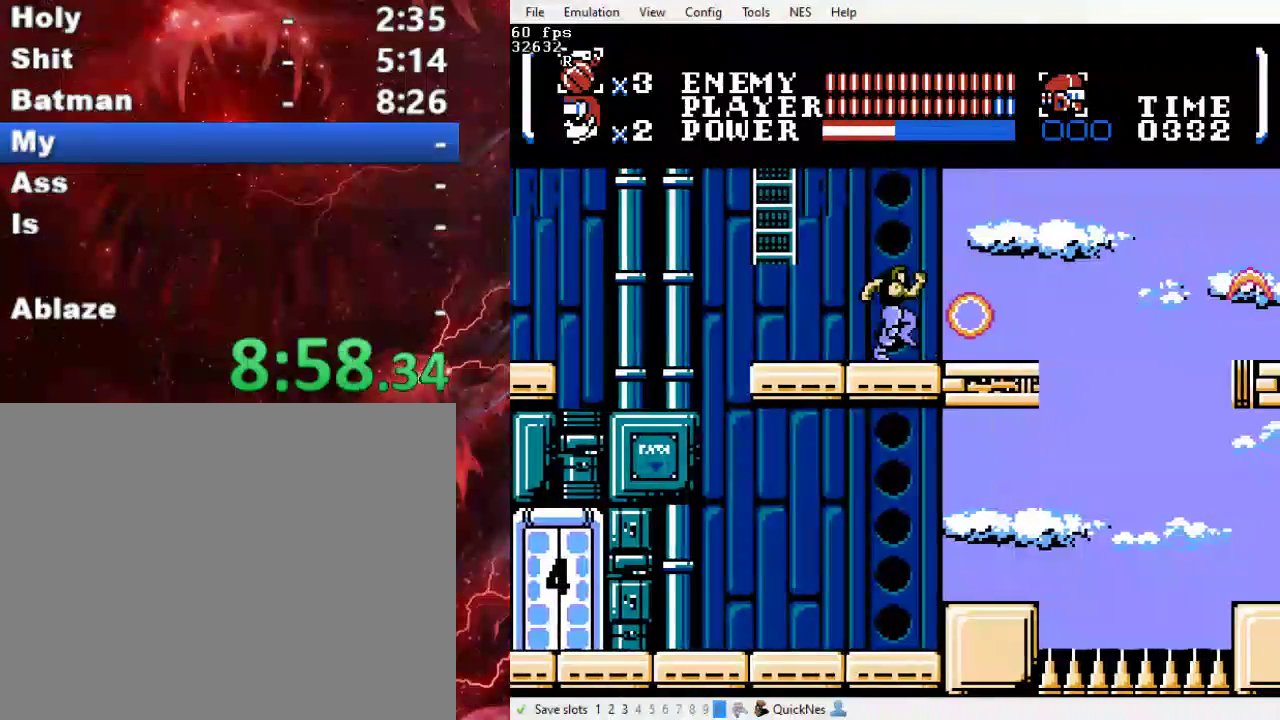
{"buttons": ["DPAD_RIGHT"], "events": []}
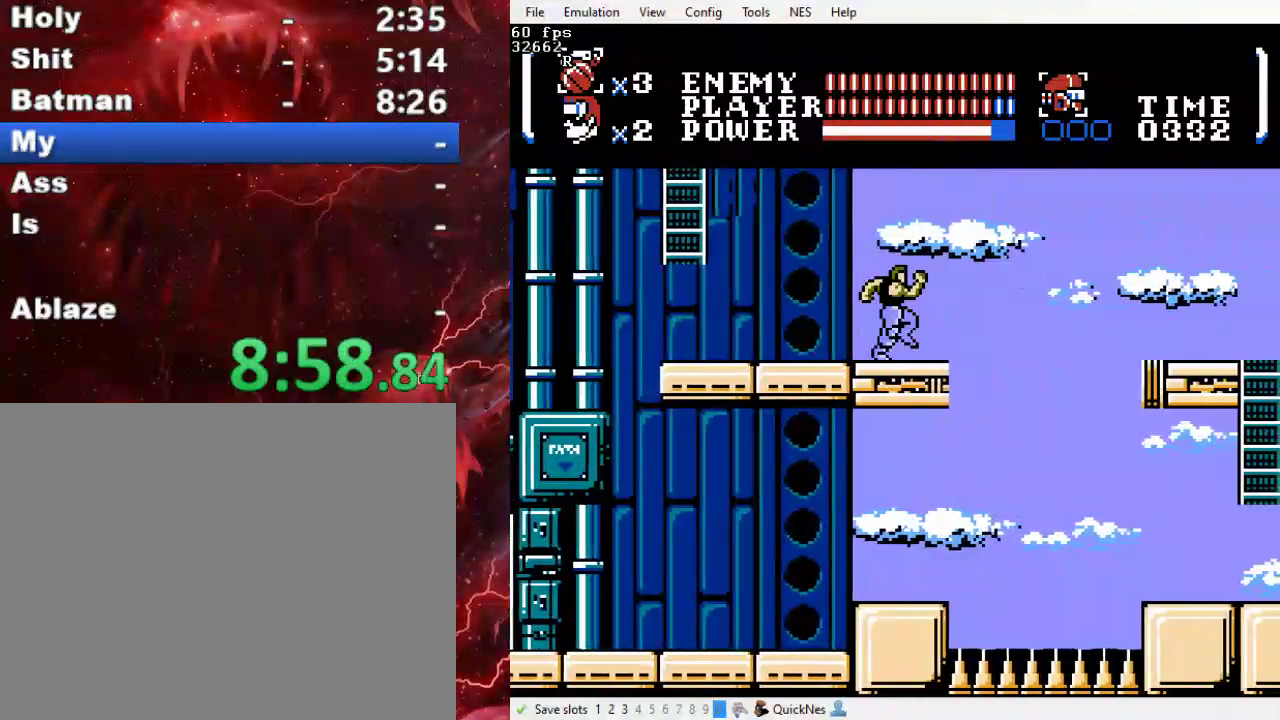
{"buttons": ["B", "DPAD_RIGHT"], "events": [[233, "B", "down"]]}
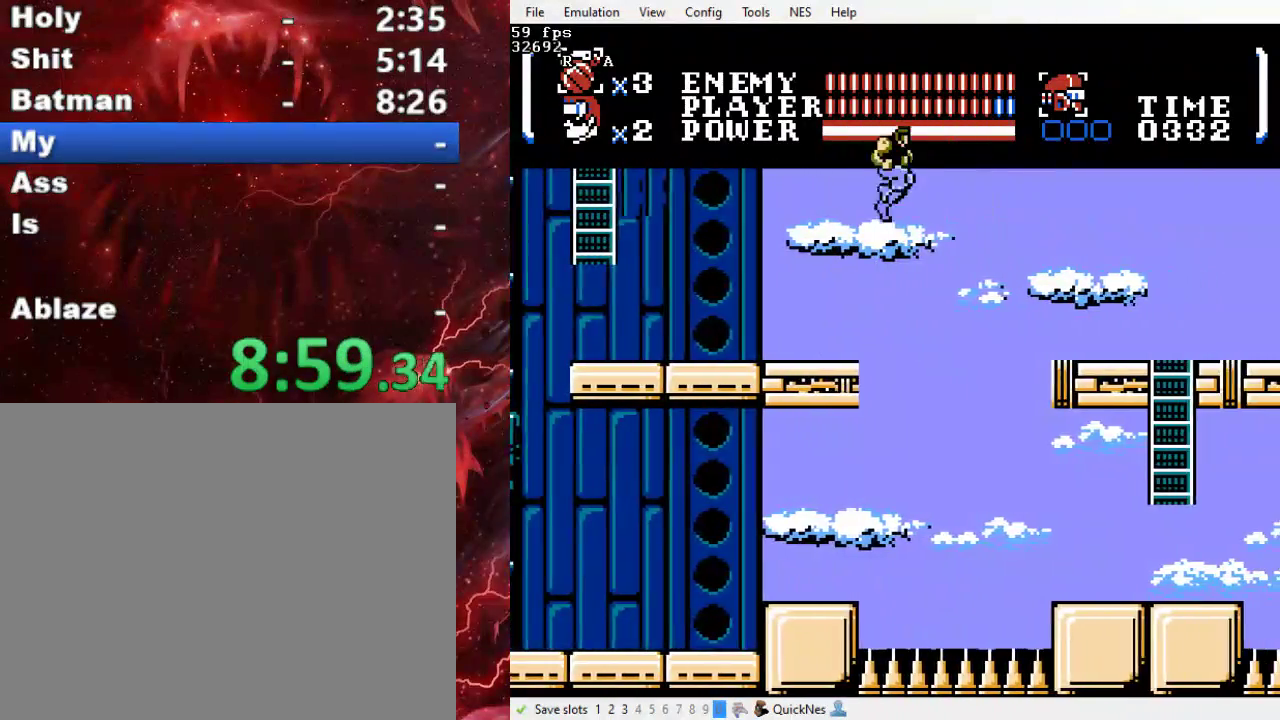
{"buttons": ["DPAD_RIGHT"], "events": [[433, "B", "up"]]}
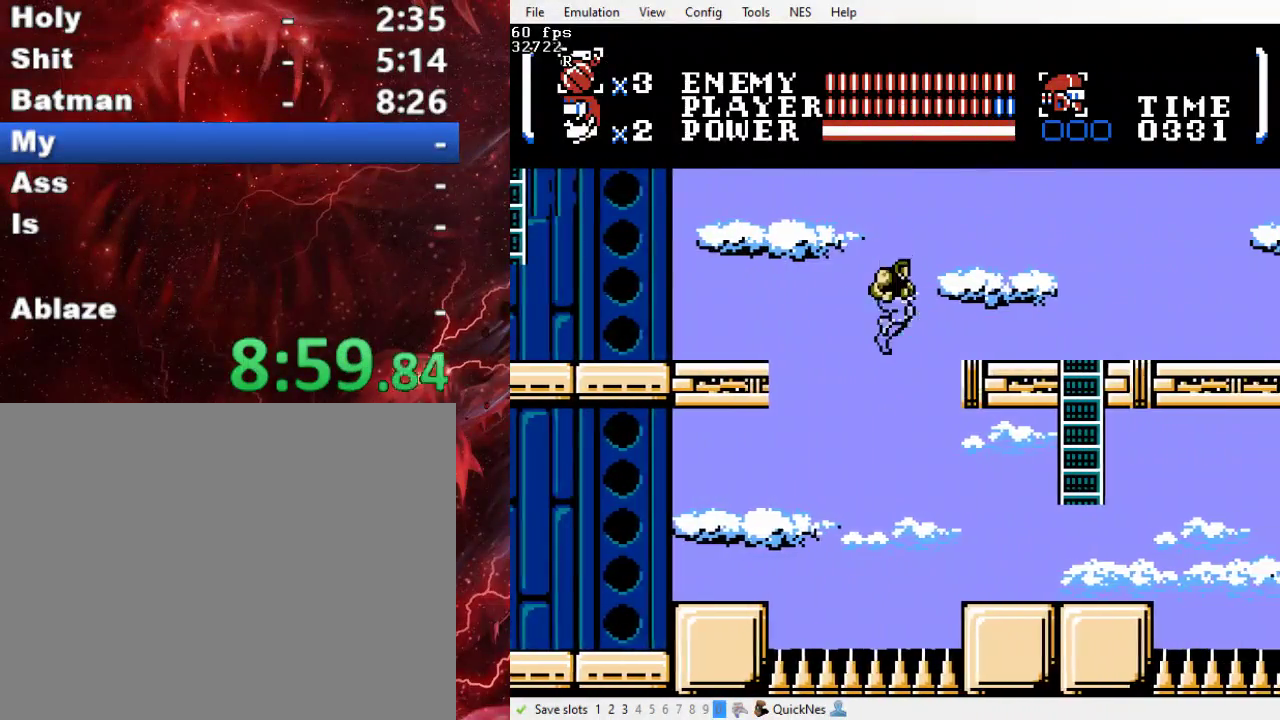
{"buttons": ["DPAD_RIGHT"], "events": [[67, "Y", "down"], [367, "Y", "up"]]}
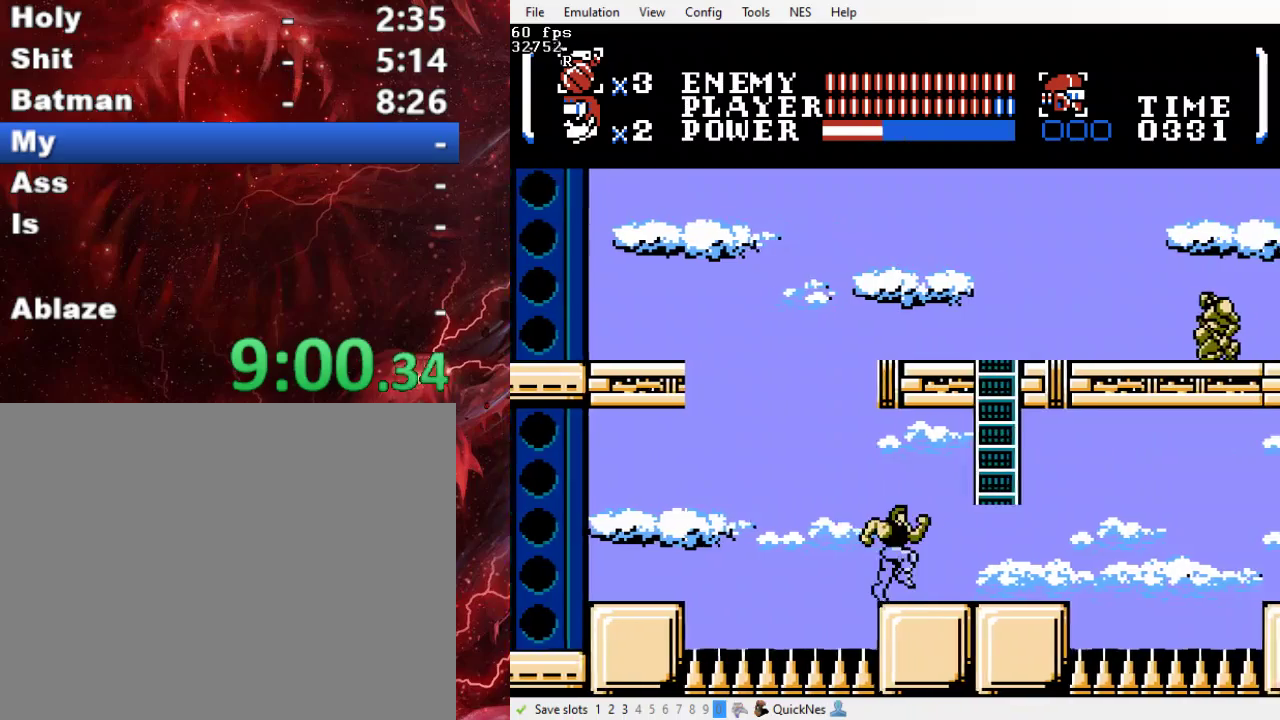
{"buttons": ["DPAD_UP", "DPAD_RIGHT"], "events": [[200, "B", "down"], [333, "DPAD_UP", "down"], [433, "B", "up"]]}